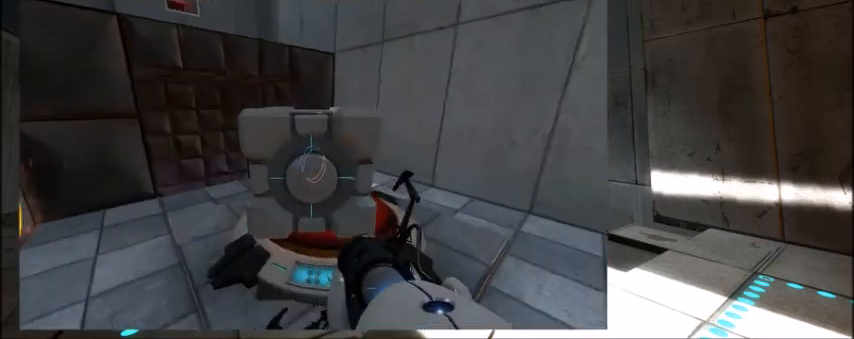
Gameplay with keyboard and mouse; each line is a JSON object with the keys held at the frame after it. "events" lists presses ("down") and releases ("up") of "1", "2", "3", "4", "5", "a", "alt", "c", "caps_lock", "ctrl", "d", "e", "f", "g", "q", "r", "s", "shift", "space", "t", "tab", "v", "w", "x" and "z" between this image and that frame as [ms after this image, input, new state], when the widget could be followed in between. No other keys are recorded. Mouse buttons are not recorded. Not read: mouse_move.
{"keys": [], "events": [[67, "e", "up"], [167, "e", "down"], [333, "e", "up"]]}
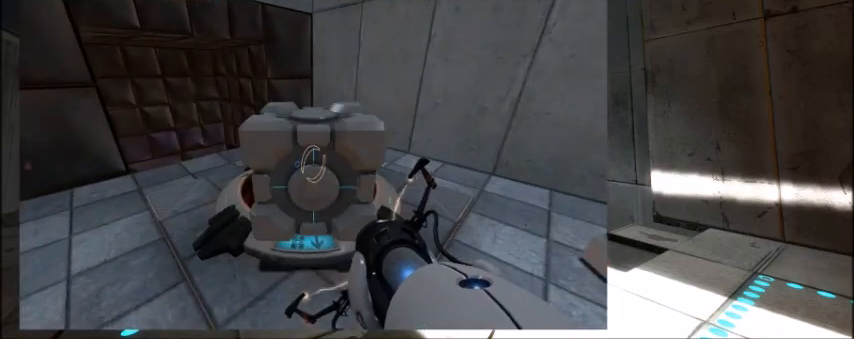
{"keys": ["e"], "events": [[201, "w", "down"], [367, "w", "up"], [467, "e", "down"]]}
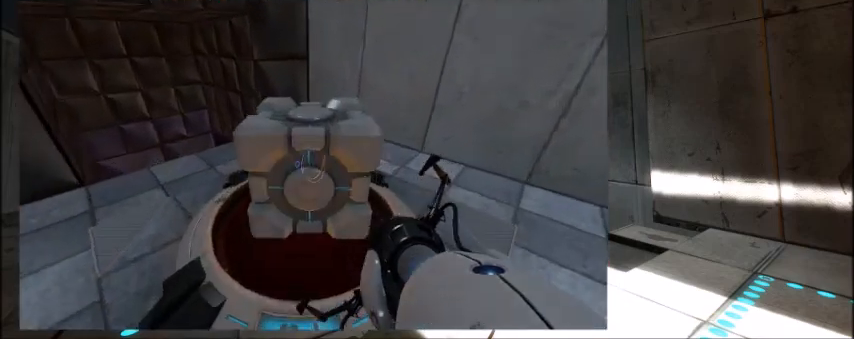
{"keys": [], "events": [[133, "e", "up"], [333, "d", "down"], [500, "d", "up"]]}
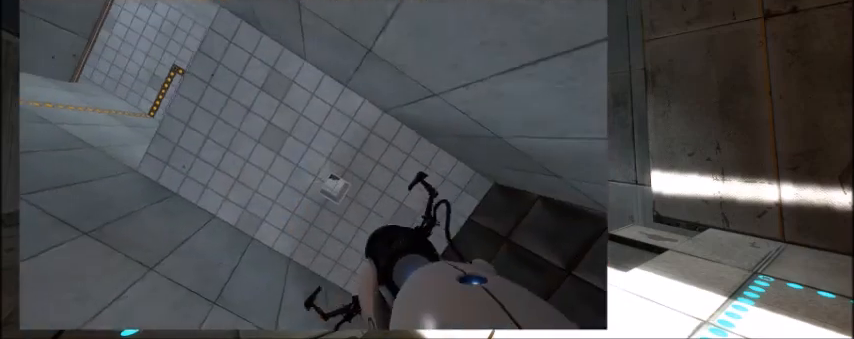
{"keys": [], "events": [[434, "d", "down"], [467, "d", "up"]]}
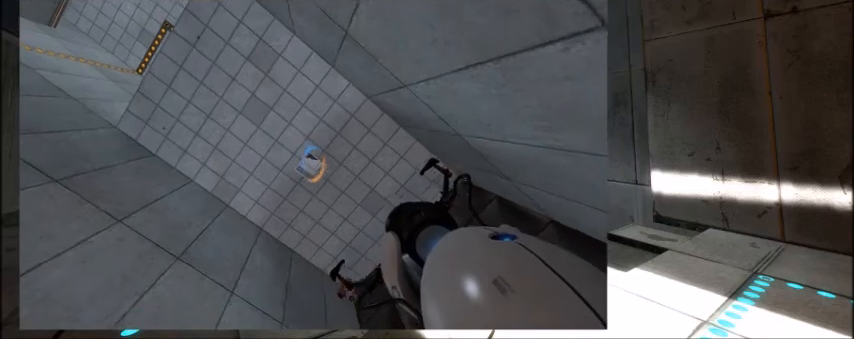
{"keys": [], "events": []}
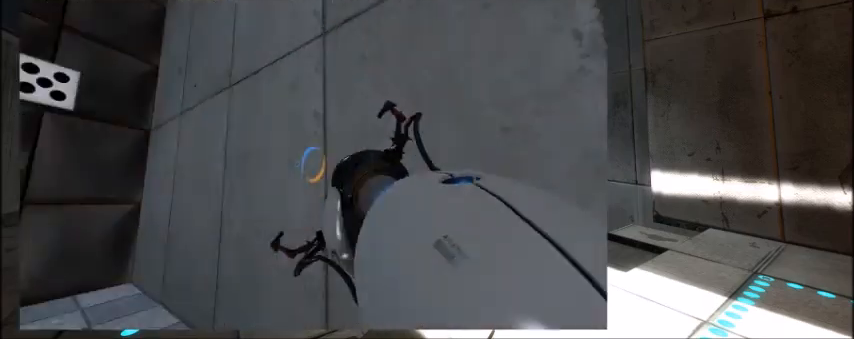
{"keys": ["w"], "events": [[100, "w", "down"]]}
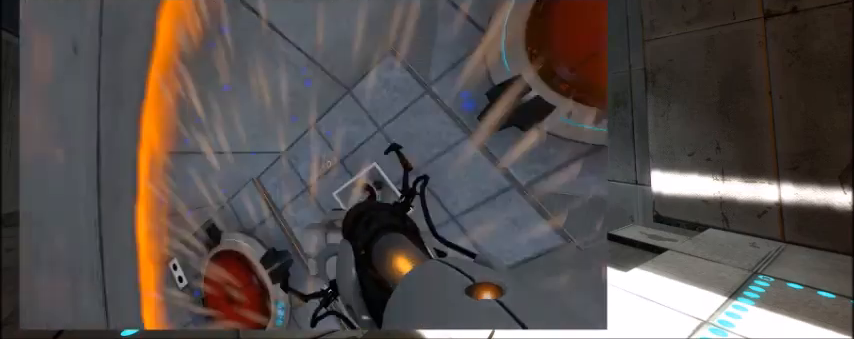
{"keys": ["w"], "events": []}
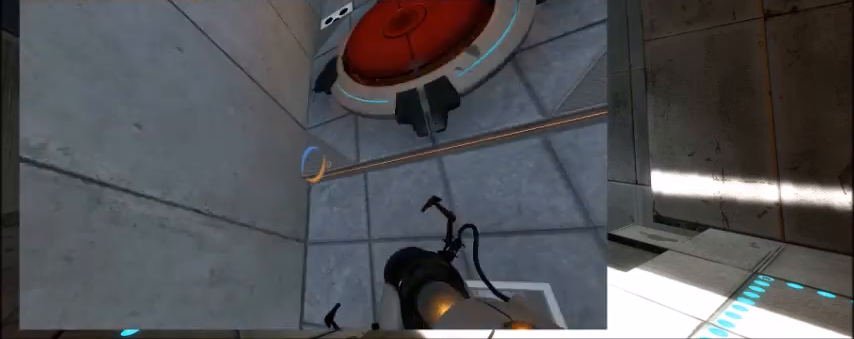
{"keys": [], "events": [[200, "w", "up"]]}
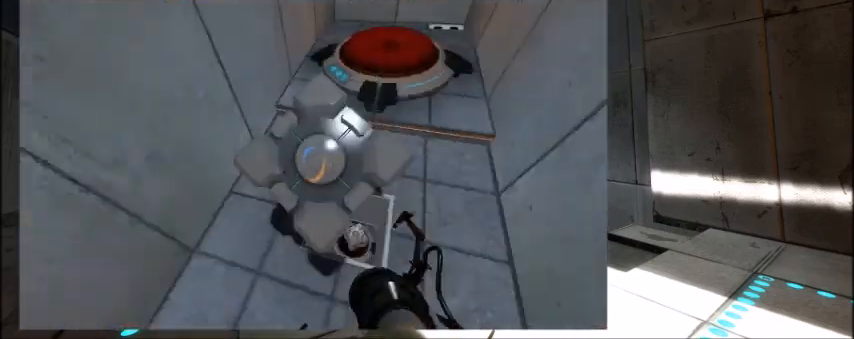
{"keys": [], "events": [[167, "d", "down"], [200, "d", "up"], [200, "w", "down"], [434, "w", "up"]]}
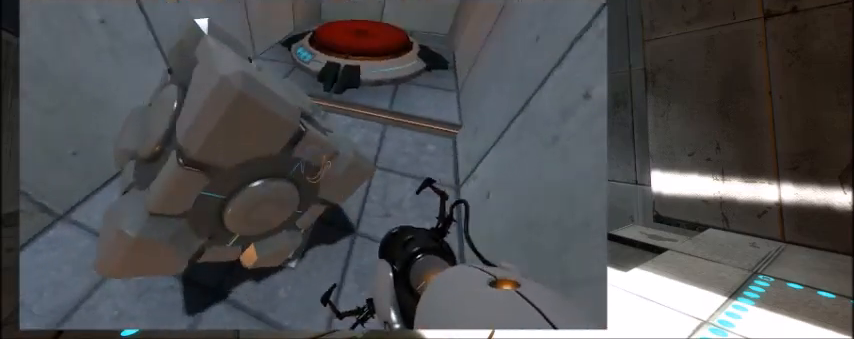
{"keys": ["w"], "events": [[67, "e", "down"], [134, "e", "up"], [401, "w", "down"]]}
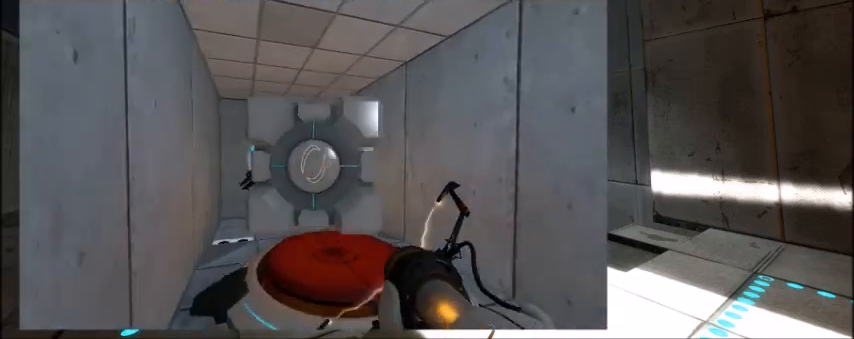
{"keys": [], "events": [[133, "w", "up"], [267, "e", "down"], [400, "e", "up"]]}
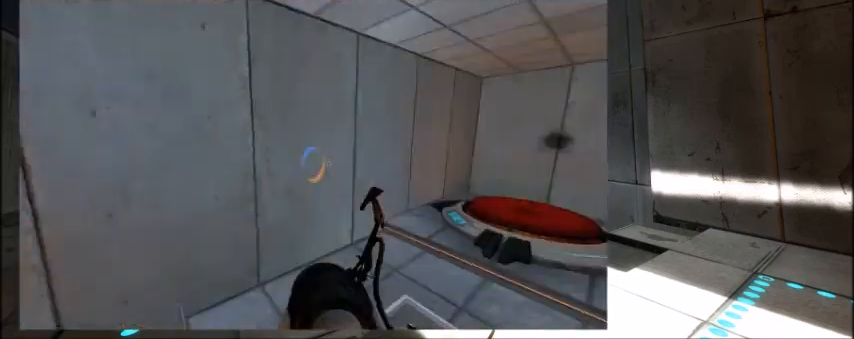
{"keys": ["w"], "events": [[501, "w", "down"]]}
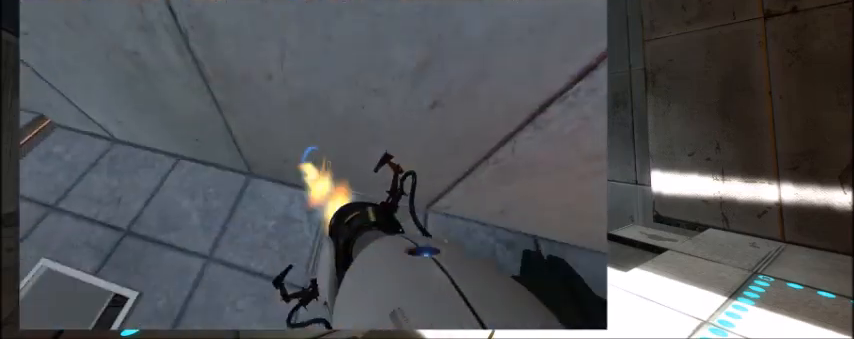
{"keys": ["w"], "events": []}
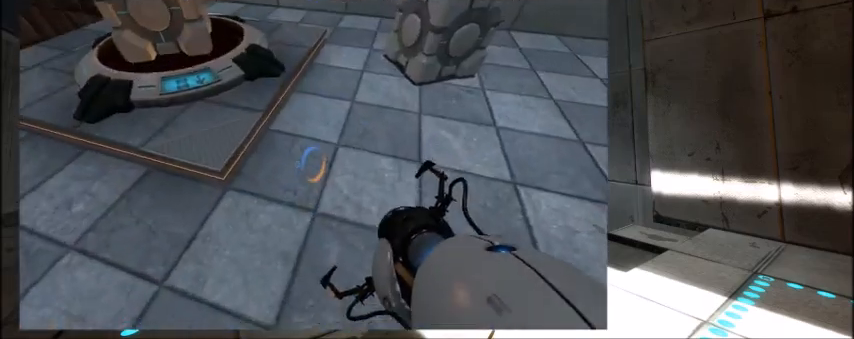
{"keys": ["w"], "events": []}
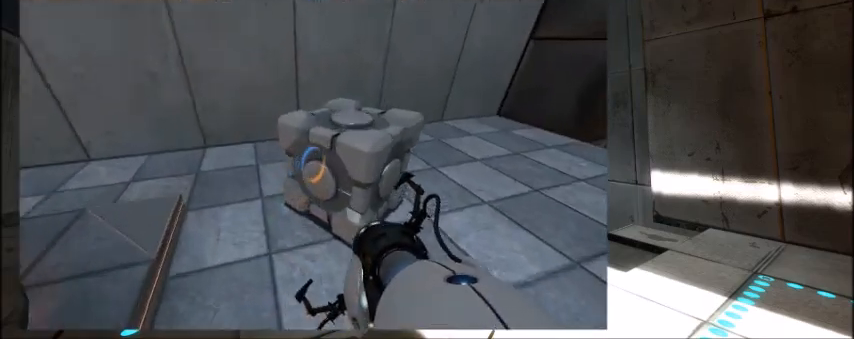
{"keys": ["w"], "events": [[133, "e", "down"], [167, "w", "up"], [267, "e", "up"], [367, "w", "down"]]}
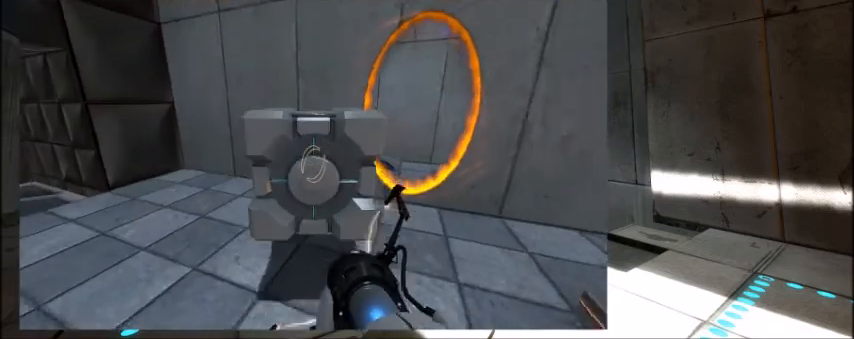
{"keys": ["w"], "events": [[201, "d", "down"], [334, "d", "up"]]}
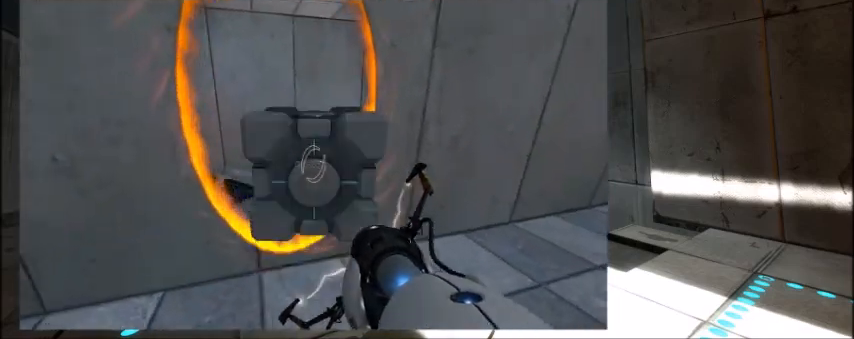
{"keys": ["w"], "events": [[267, "a", "down"], [367, "a", "up"]]}
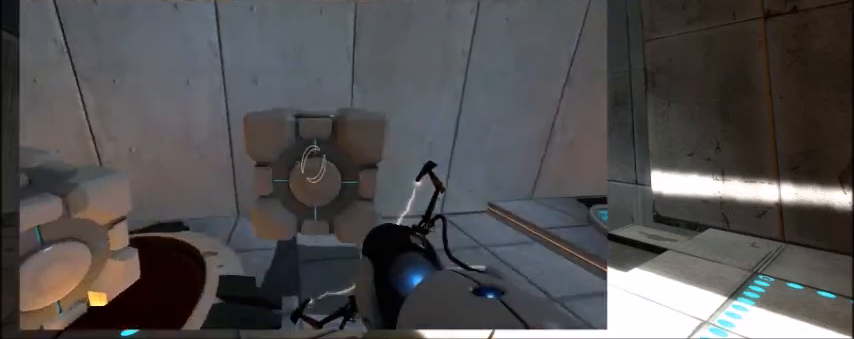
{"keys": ["w"], "events": []}
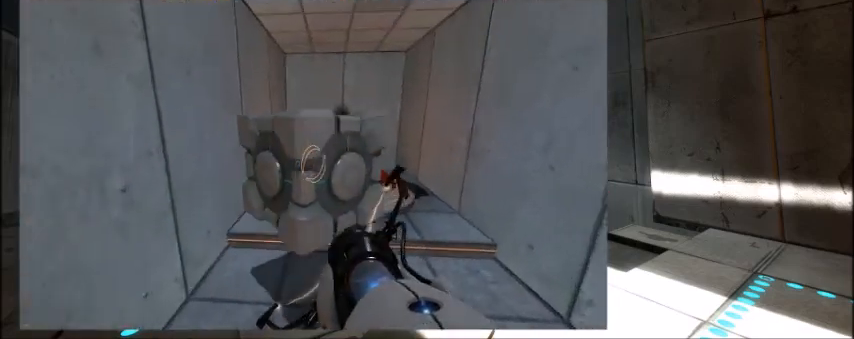
{"keys": ["e"], "events": [[434, "e", "down"], [434, "w", "up"]]}
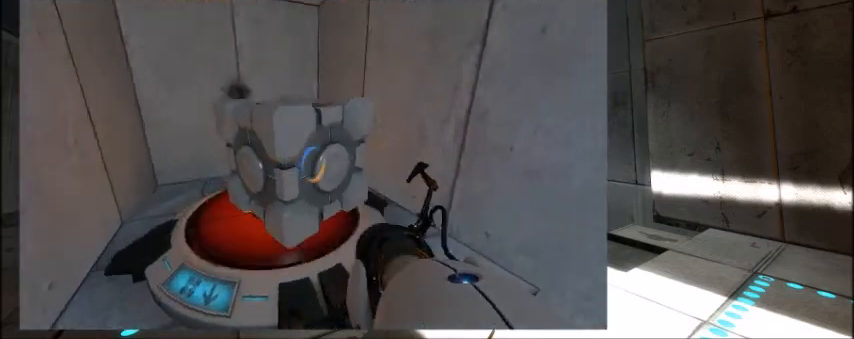
{"keys": ["w"], "events": [[34, "e", "up"], [134, "d", "down"], [200, "w", "down"], [267, "d", "up"]]}
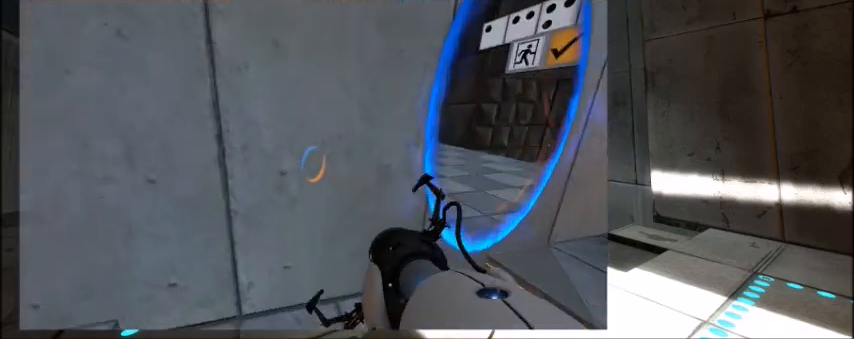
{"keys": ["w"], "events": [[100, "a", "down"], [233, "a", "up"]]}
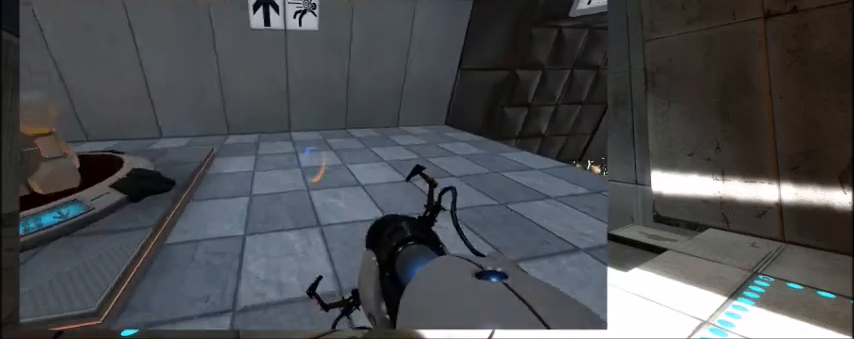
{"keys": ["w"], "events": []}
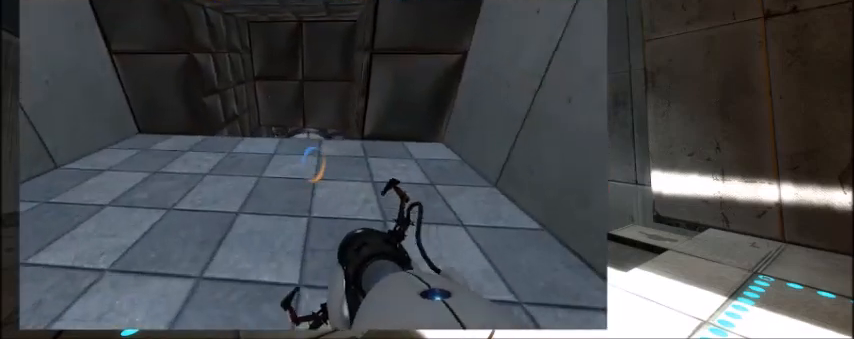
{"keys": ["w"], "events": []}
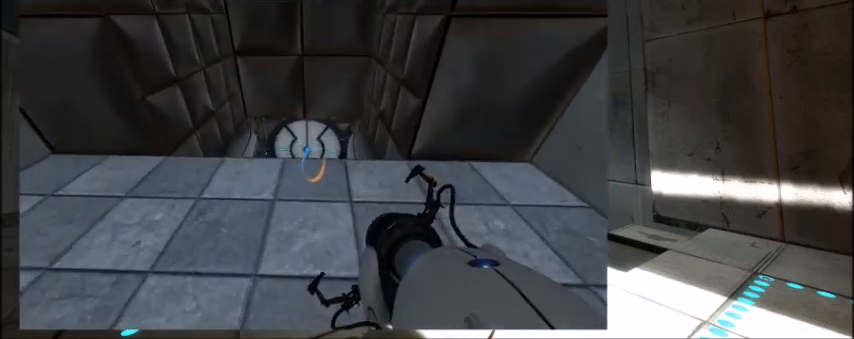
{"keys": ["w"], "events": []}
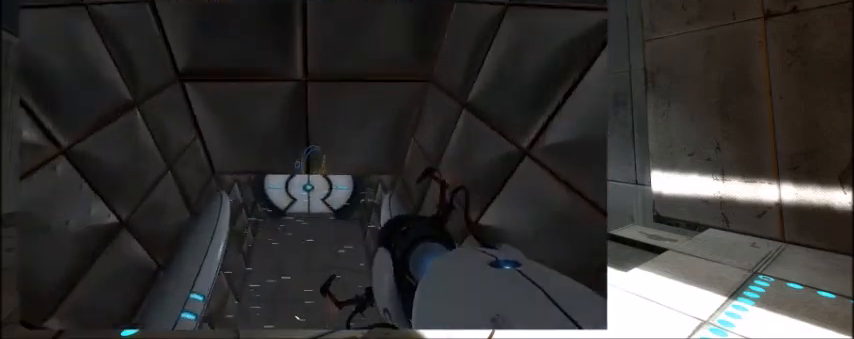
{"keys": ["w"], "events": []}
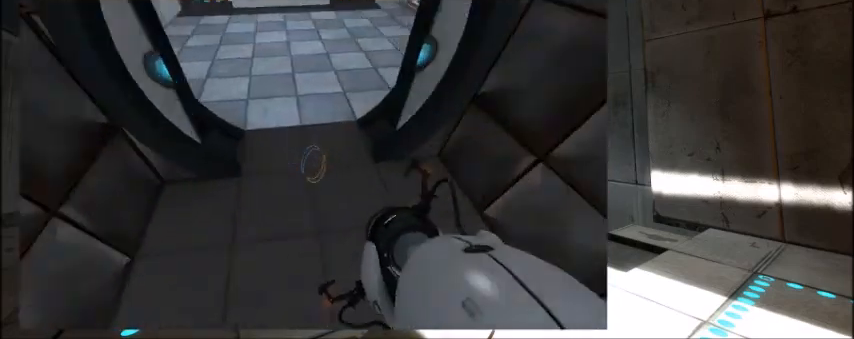
{"keys": ["w"], "events": []}
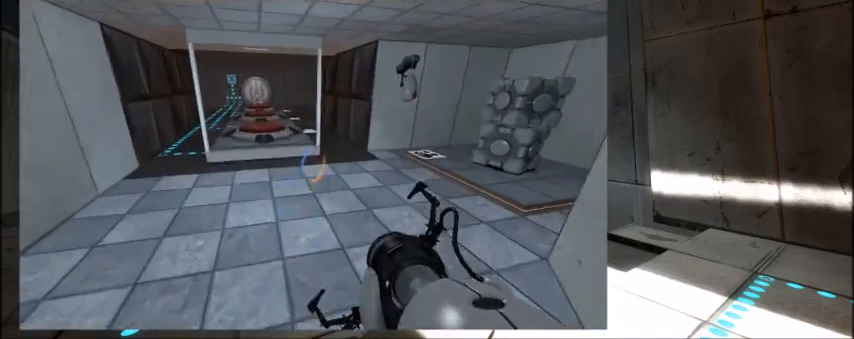
{"keys": ["w"], "events": [[100, "d", "down"], [367, "d", "up"]]}
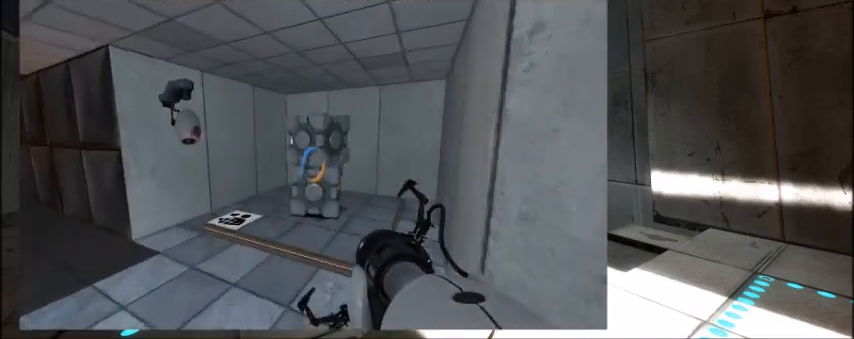
{"keys": ["e"], "events": [[501, "e", "down"], [501, "w", "up"]]}
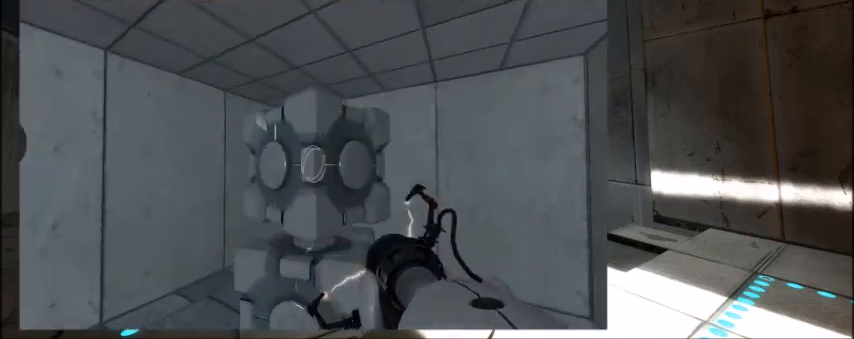
{"keys": ["w"], "events": [[67, "e", "up"], [233, "w", "down"]]}
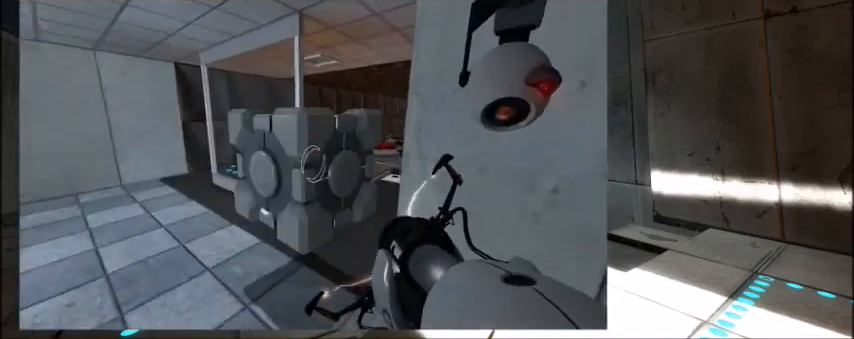
{"keys": ["w"], "events": [[334, "d", "down"], [434, "d", "up"]]}